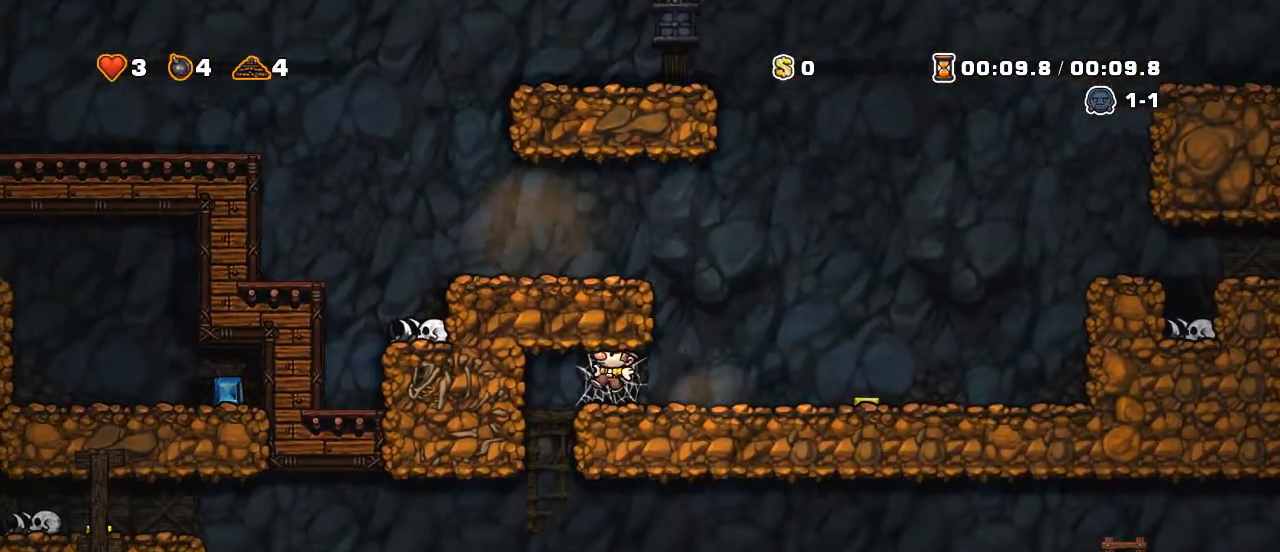
Gameplay with keyboard; each line is a JSON object with the keys held at the frame after it. "events" lists presses ("down") and releases ("up") of "a", "down", "escape", "left", "right", "s", "shift", "space", "up", "x" and "z" between this image and that frame as [ms after this image, input, new state], when the widget could be followed in between. No other keys are recorded. Mouse input is not recorded.
{"keys": ["left", "shift", "z"], "events": [[50, "z", "down"], [100, "z", "up"], [200, "z", "down"], [250, "z", "up"], [300, "z", "down"], [350, "z", "up"], [500, "z", "down"]]}
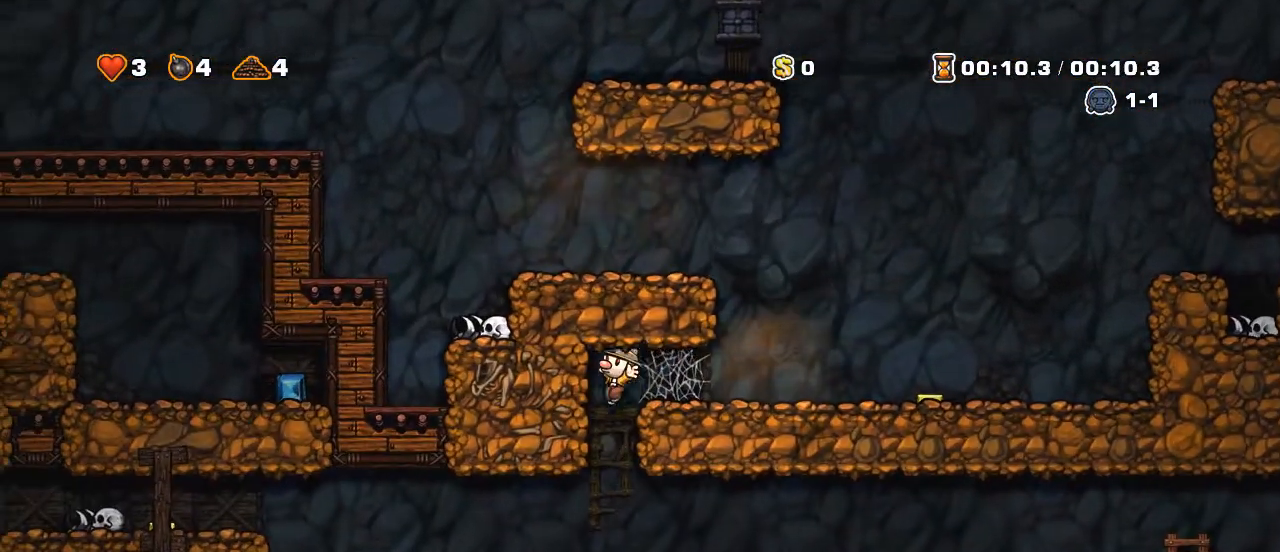
{"keys": [], "events": [[50, "z", "up"], [100, "shift", "up"], [150, "left", "up"]]}
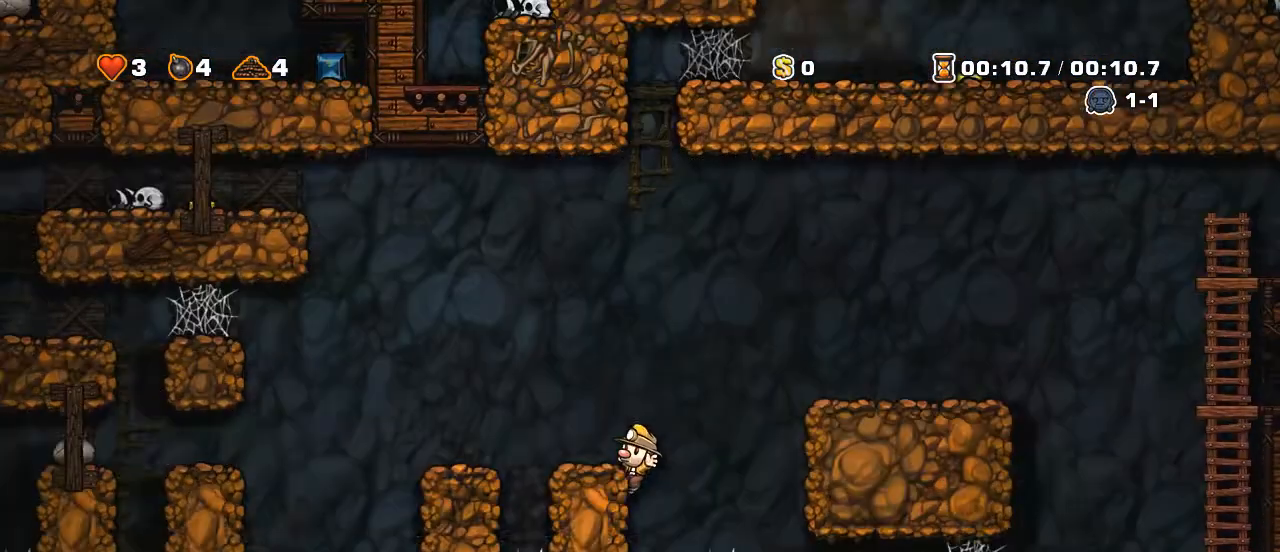
{"keys": ["left", "shift"], "events": [[150, "left", "down"], [150, "z", "down"], [200, "shift", "down"], [500, "z", "up"]]}
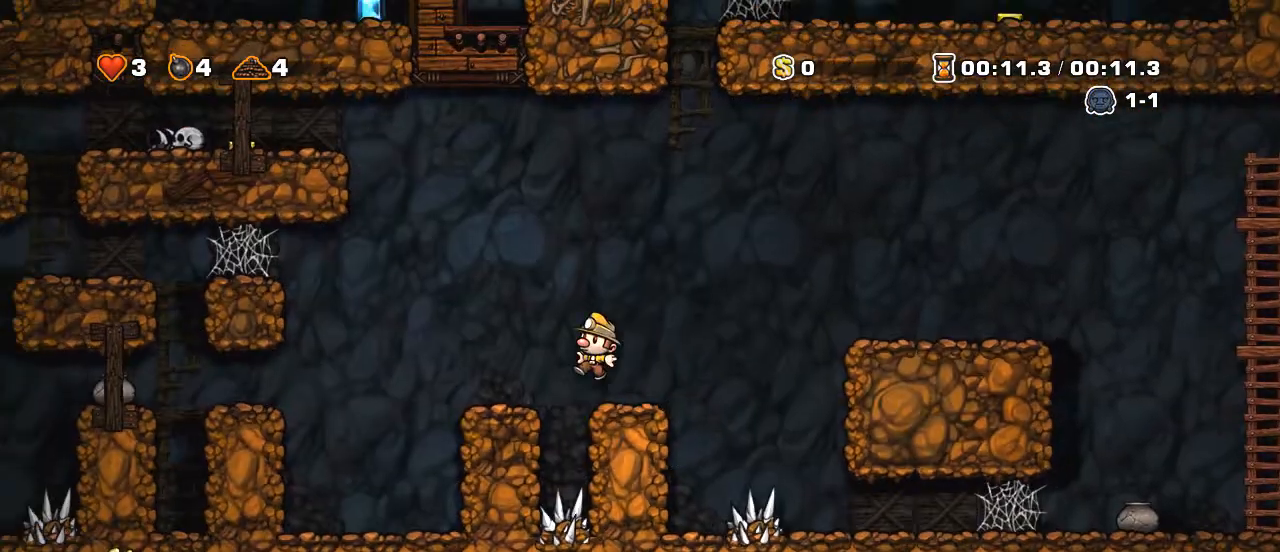
{"keys": ["right"], "events": [[400, "left", "up"], [450, "right", "down"], [500, "shift", "up"]]}
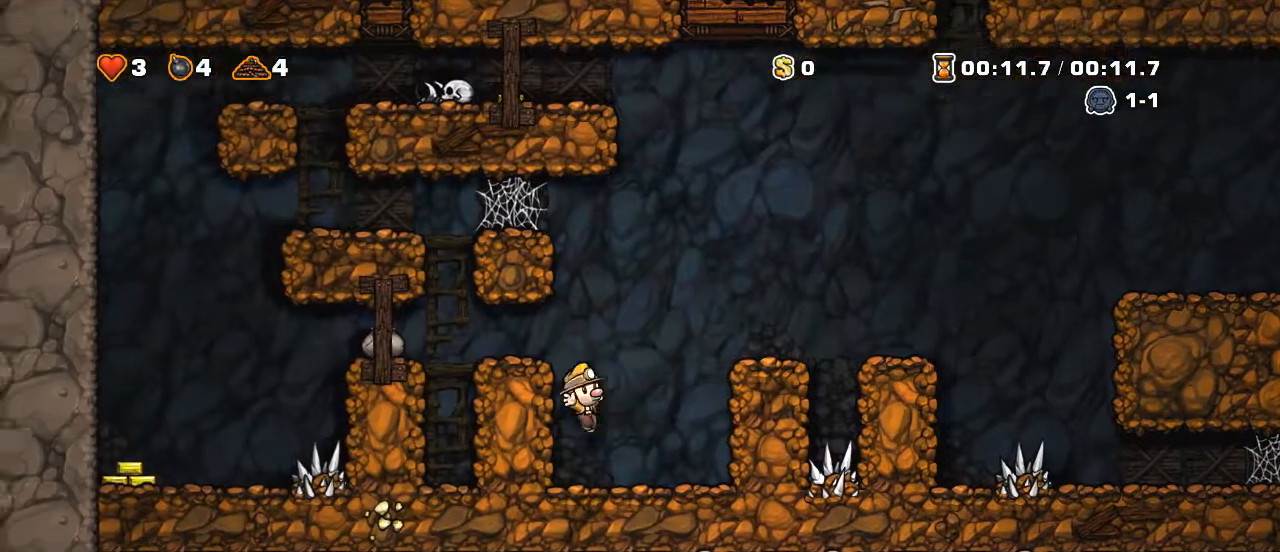
{"keys": ["right", "z"], "events": [[100, "shift", "down"], [100, "z", "down"], [300, "z", "up"], [450, "shift", "up"], [500, "z", "down"]]}
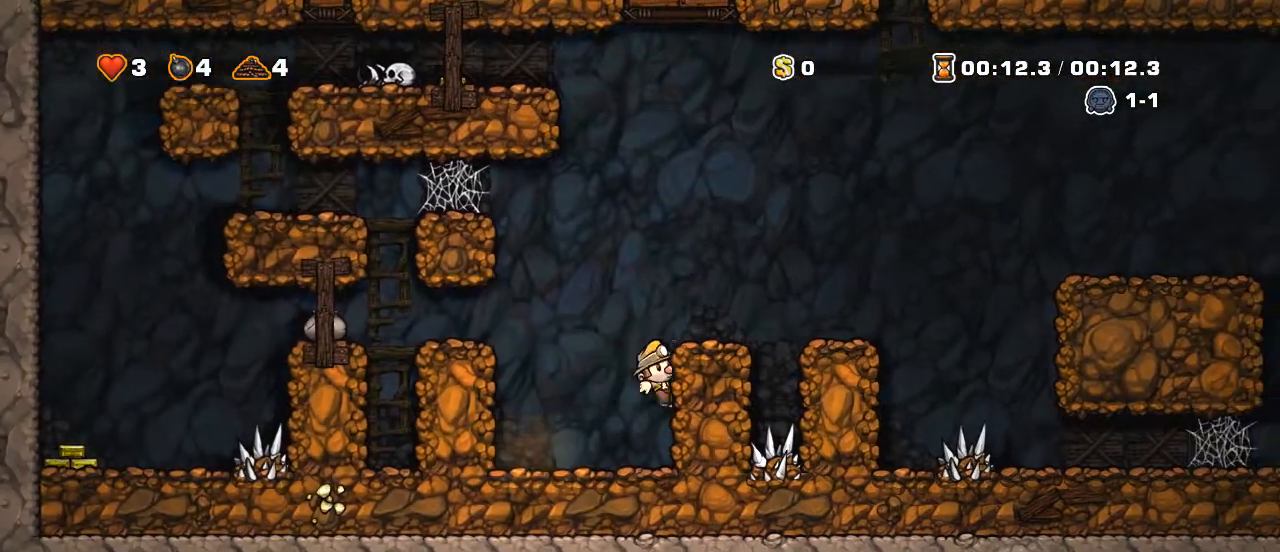
{"keys": ["right", "shift", "z"], "events": [[100, "z", "up"], [250, "shift", "down"], [400, "z", "down"]]}
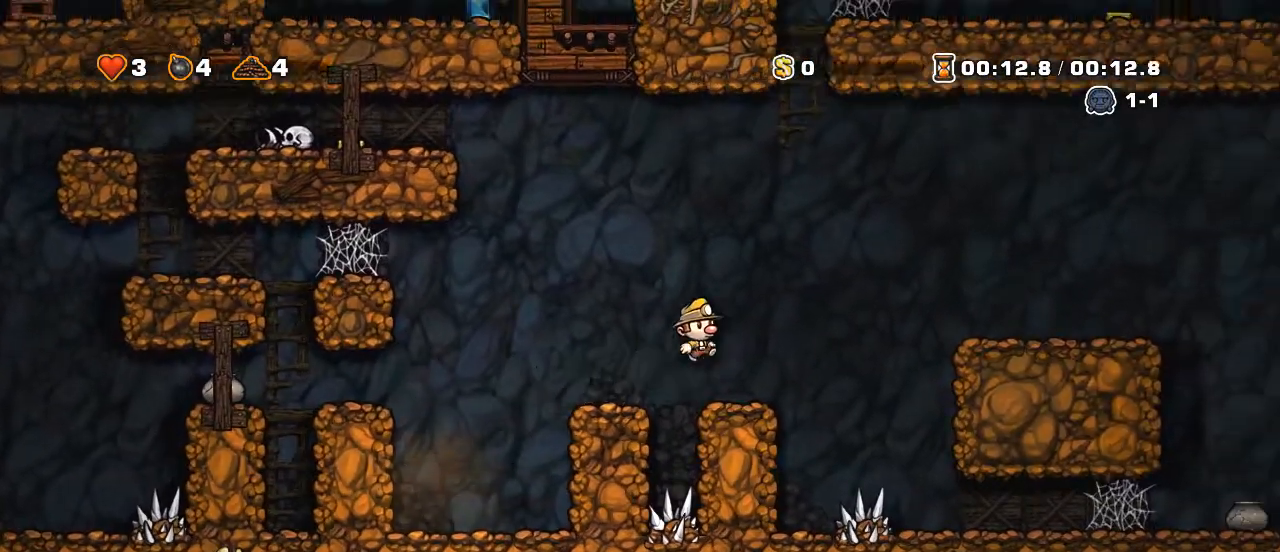
{"keys": ["right", "shift", "z"], "events": [[250, "z", "up"], [400, "z", "down"]]}
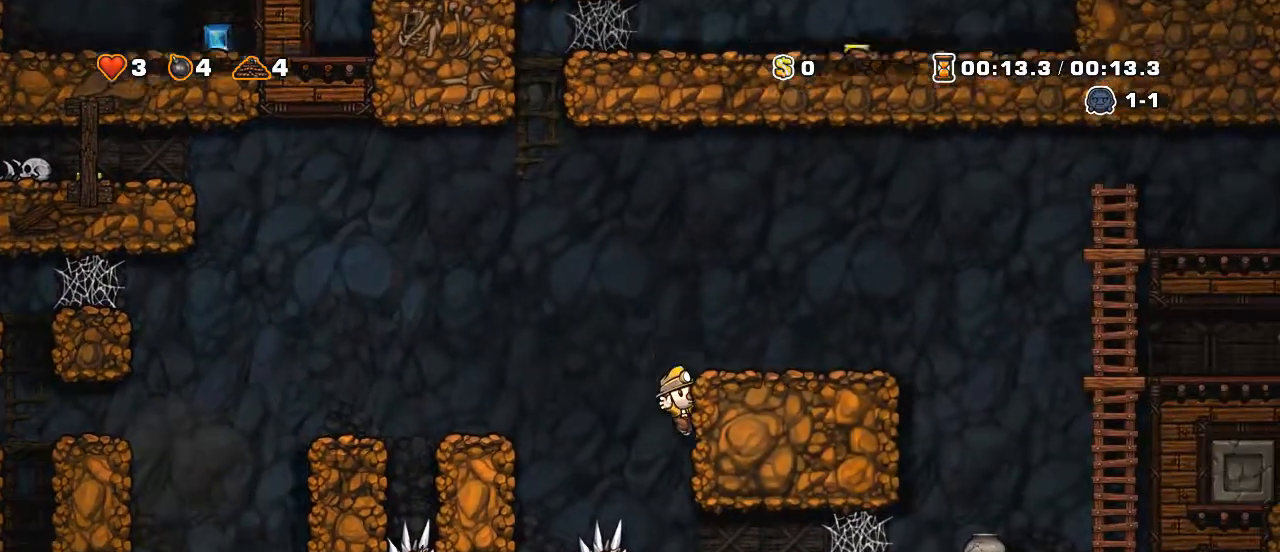
{"keys": ["right", "shift", "z"], "events": [[100, "z", "up"], [350, "z", "down"]]}
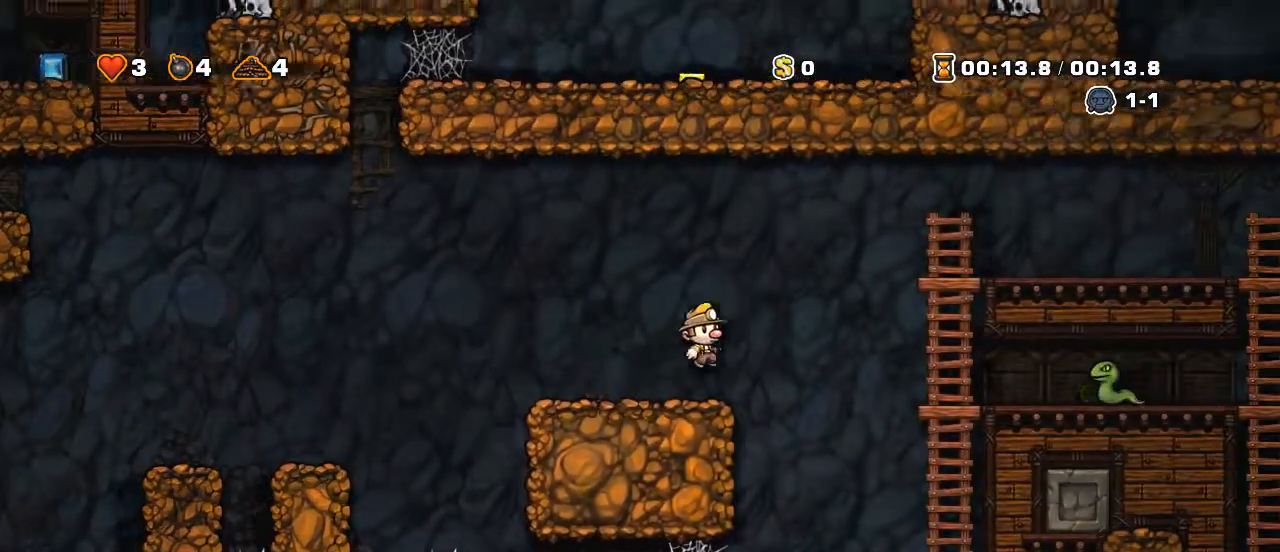
{"keys": ["right", "shift"], "events": [[150, "z", "up"], [300, "x", "down"], [350, "x", "up"]]}
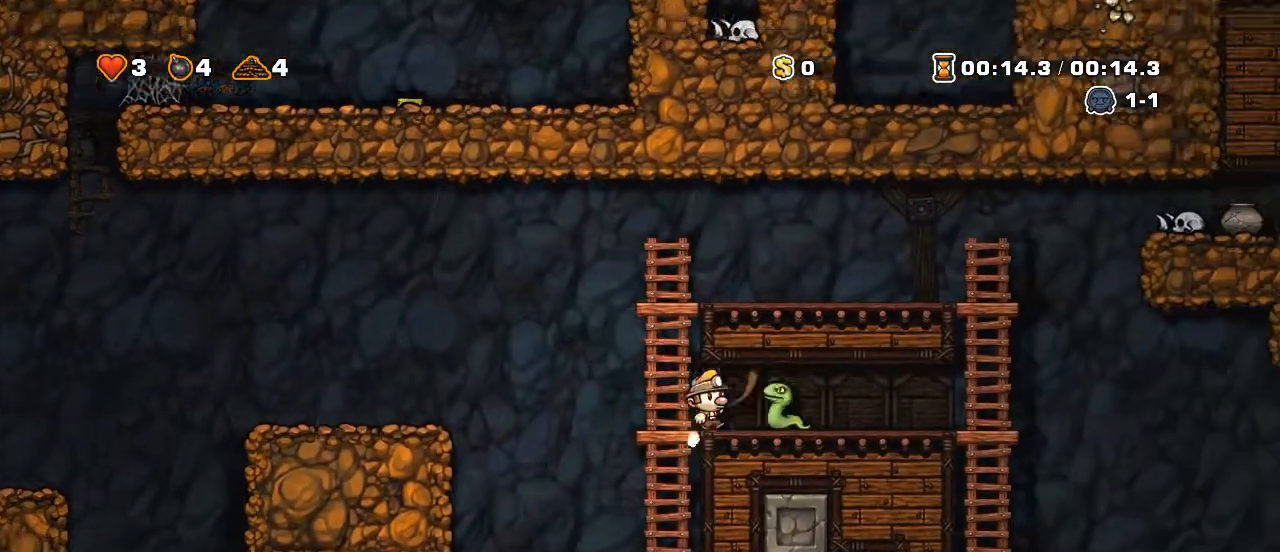
{"keys": ["right", "shift"], "events": [[450, "z", "down"], [500, "z", "up"]]}
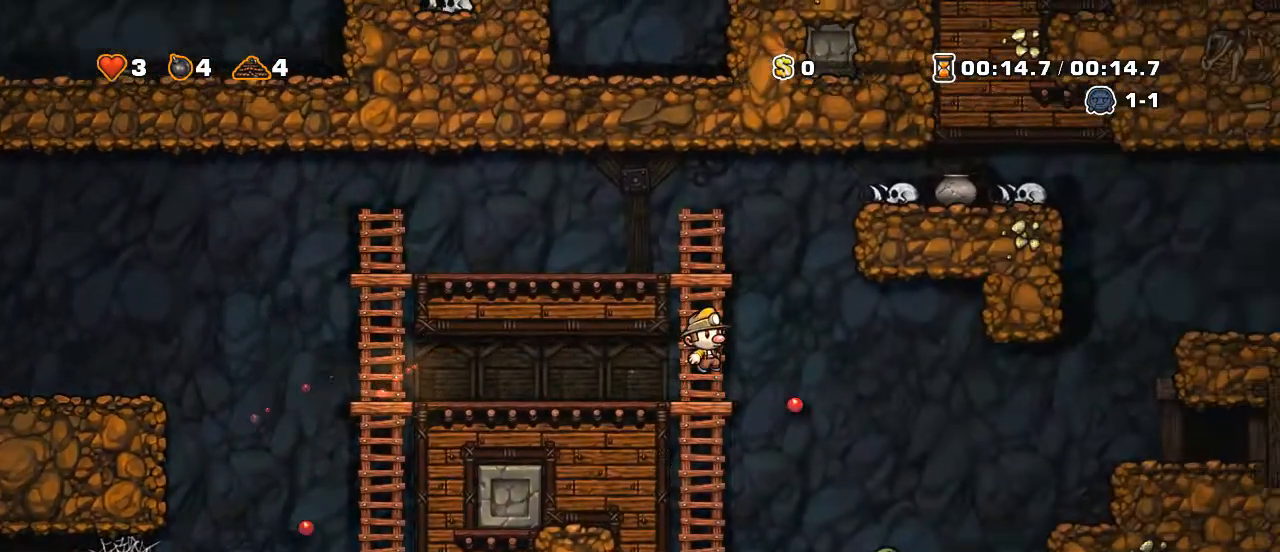
{"keys": ["right", "shift"], "events": []}
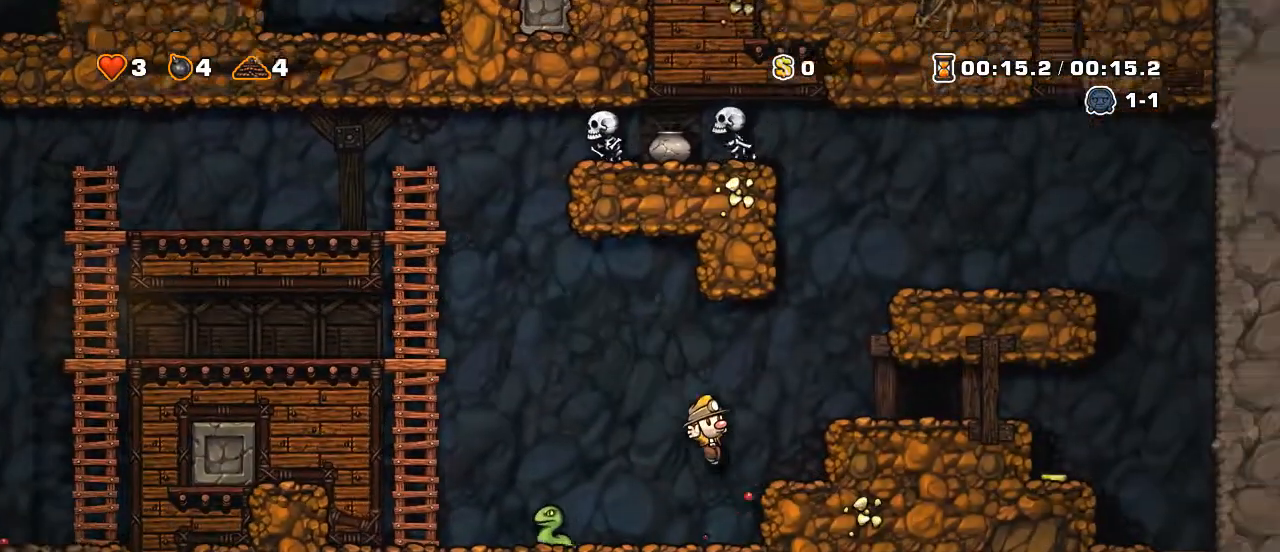
{"keys": ["right", "shift", "z"], "events": [[100, "z", "down"], [250, "z", "up"], [500, "z", "down"]]}
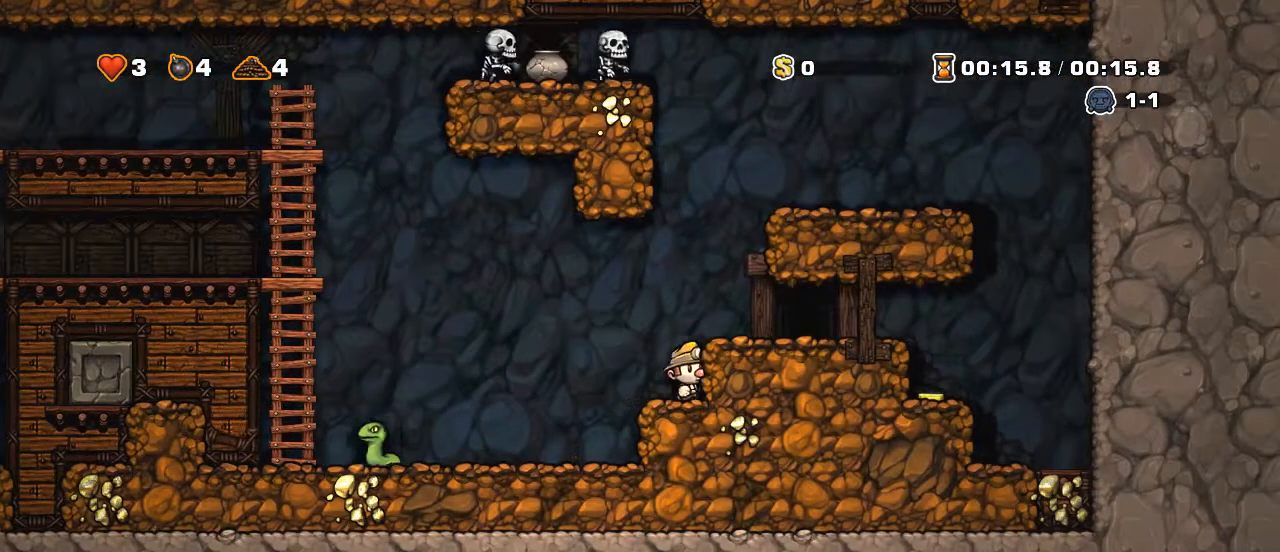
{"keys": ["space"], "events": [[100, "z", "up"], [350, "right", "up"], [350, "shift", "up"], [350, "space", "down"], [400, "space", "up"], [500, "space", "down"]]}
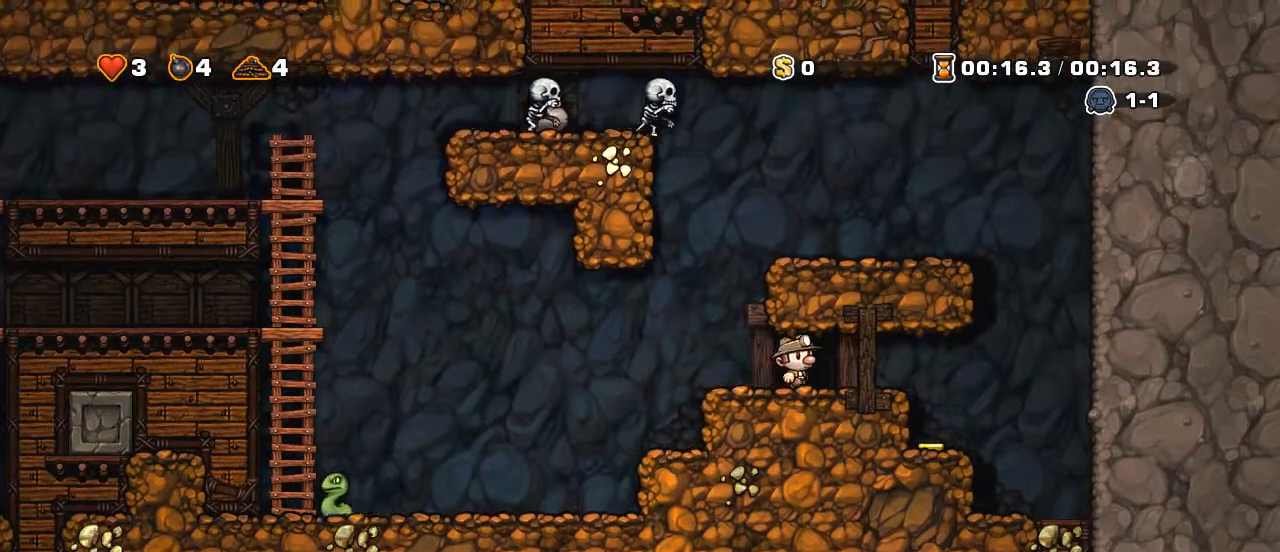
{"keys": [], "events": [[50, "space", "up"], [100, "space", "down"], [150, "space", "up"]]}
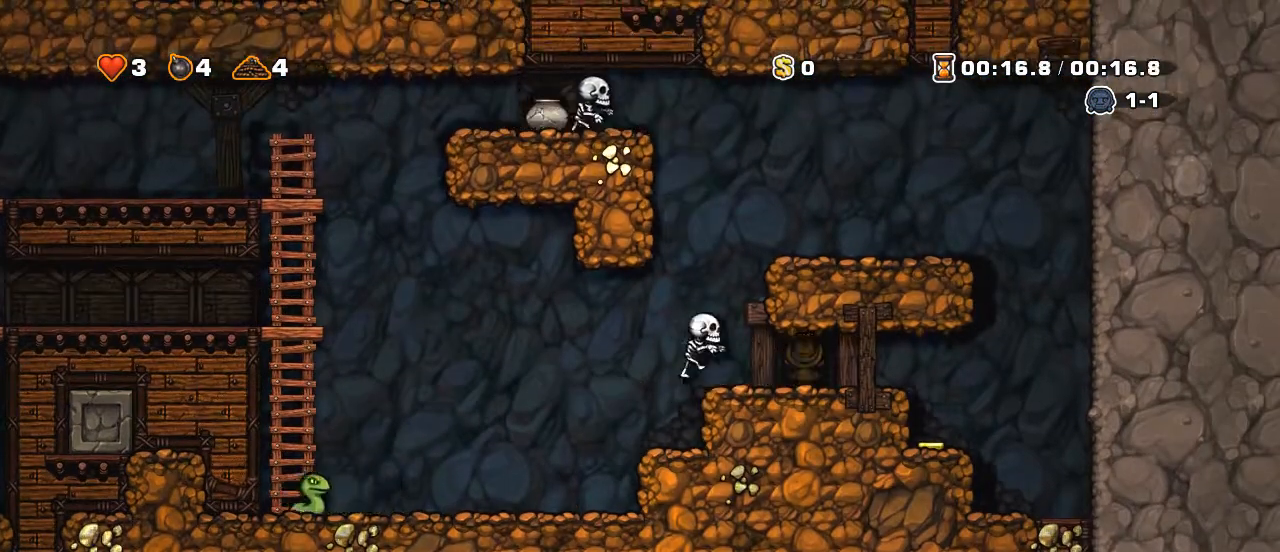
{"keys": [], "events": []}
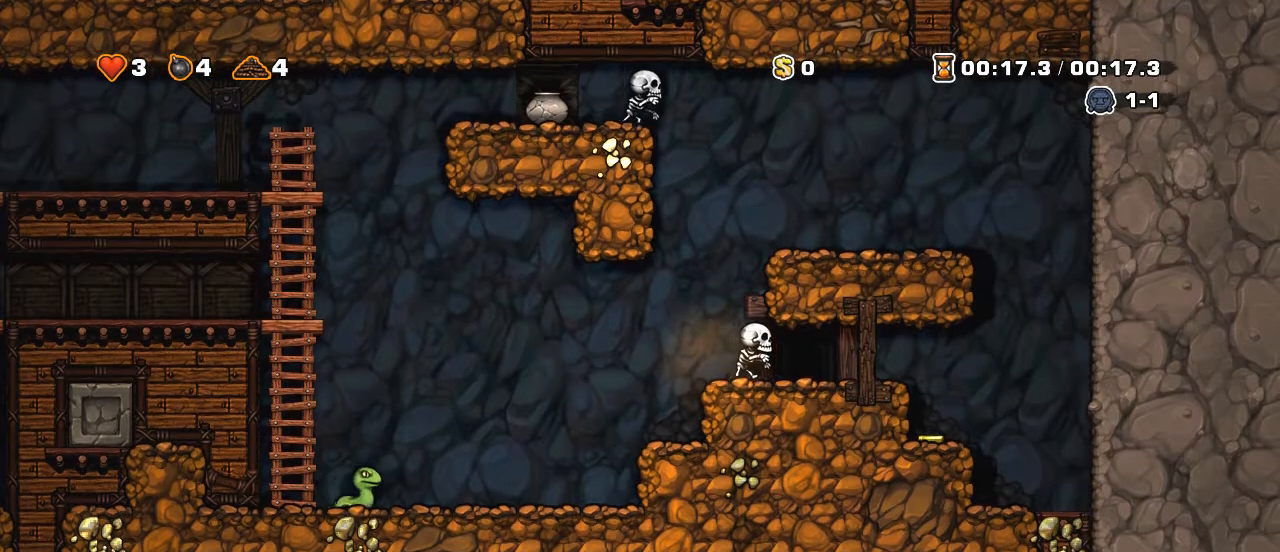
{"keys": [], "events": []}
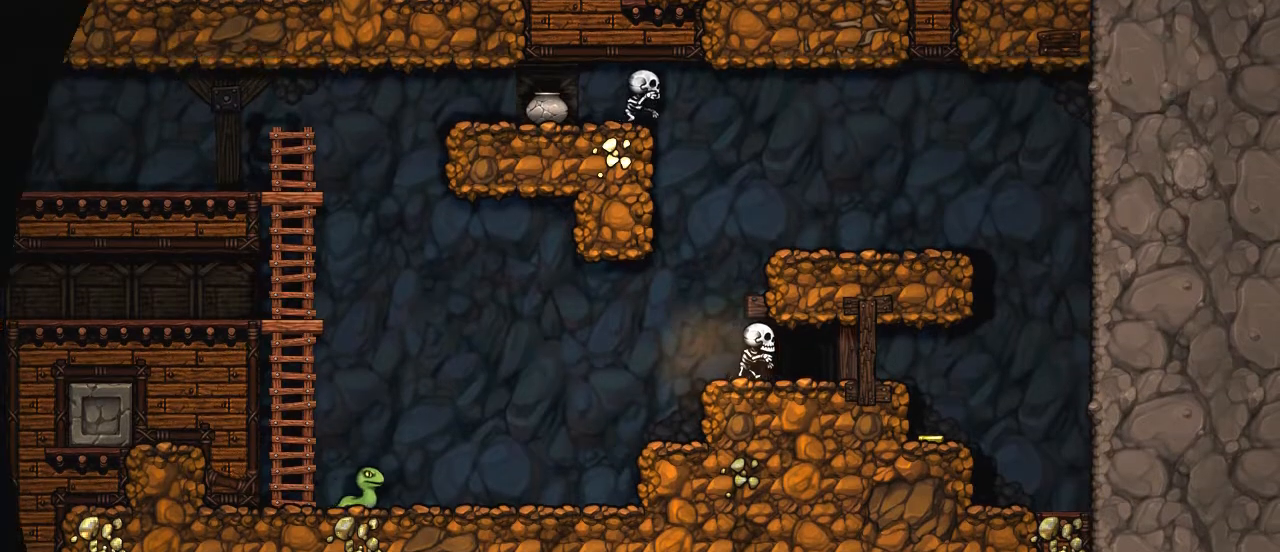
{"keys": [], "events": []}
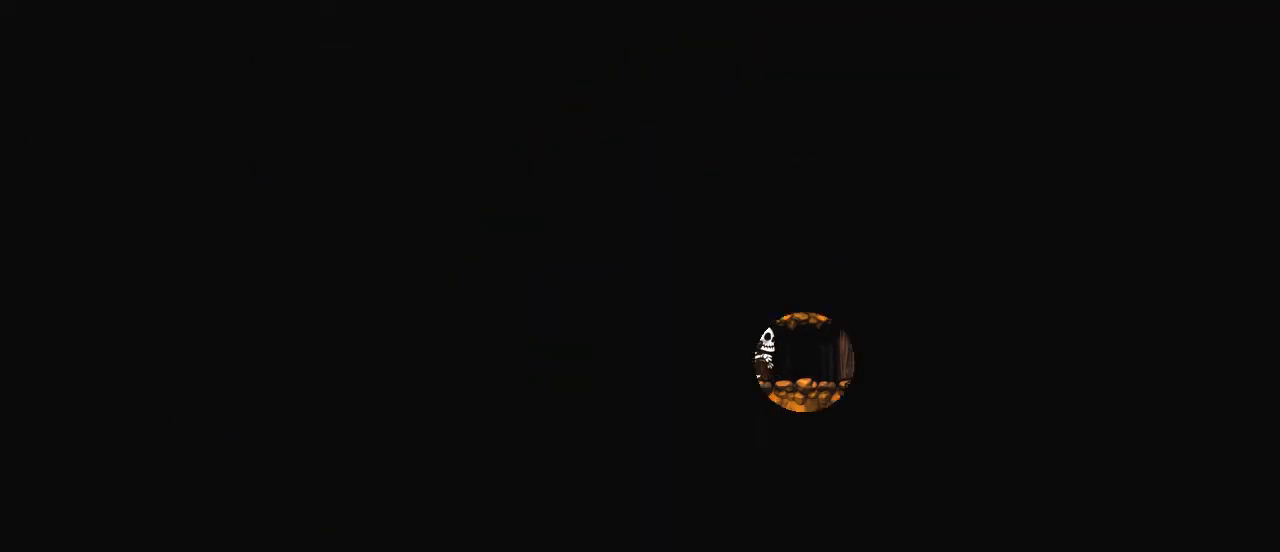
{"keys": [], "events": []}
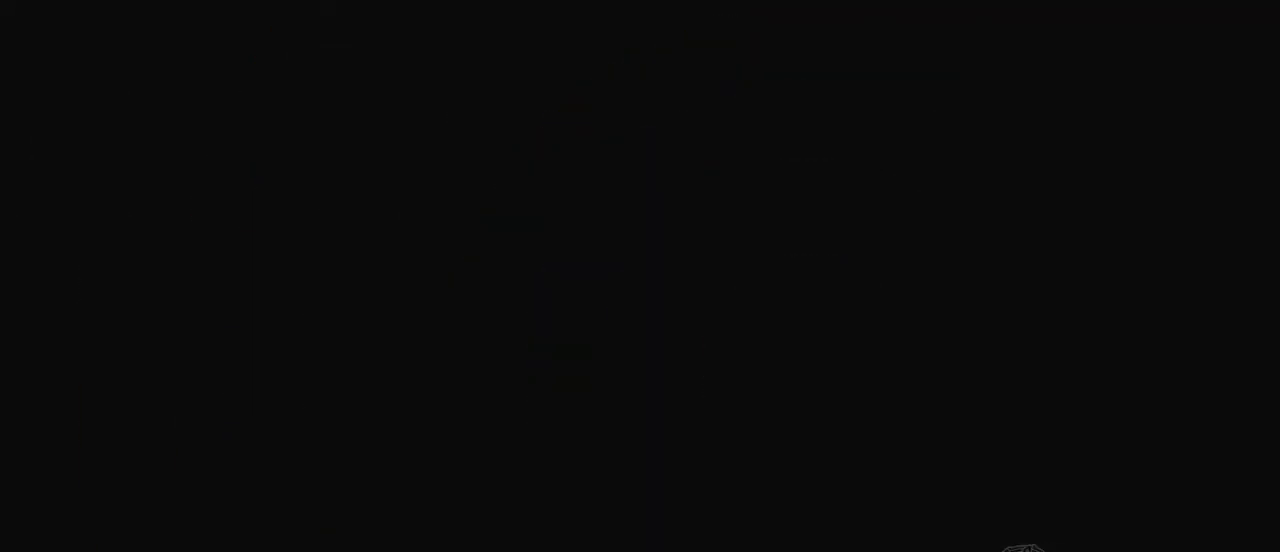
{"keys": [], "events": []}
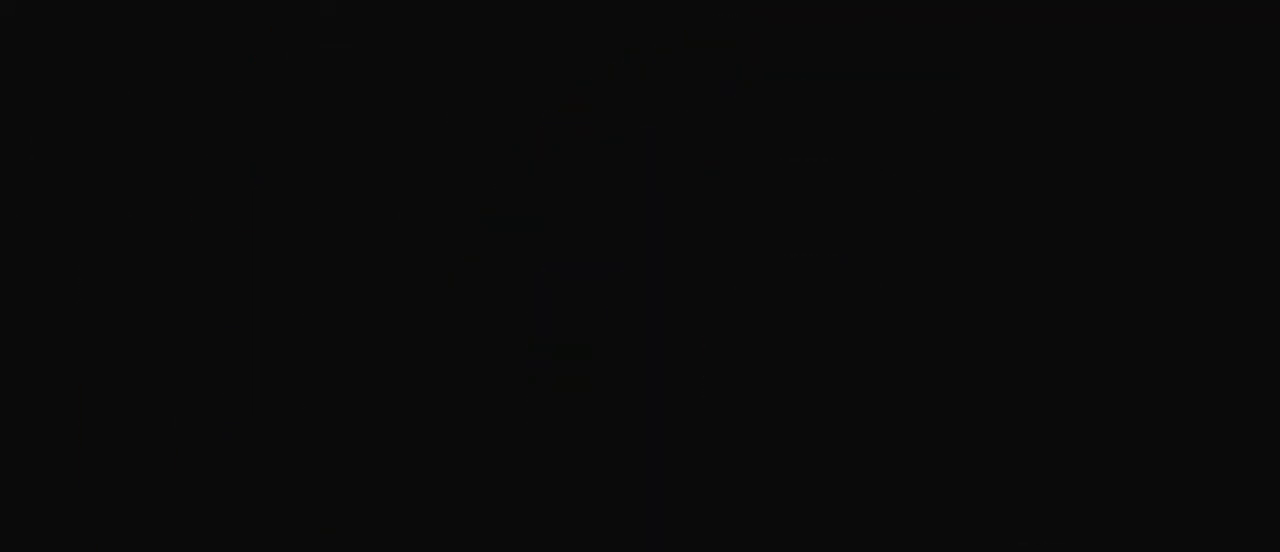
{"keys": [], "events": []}
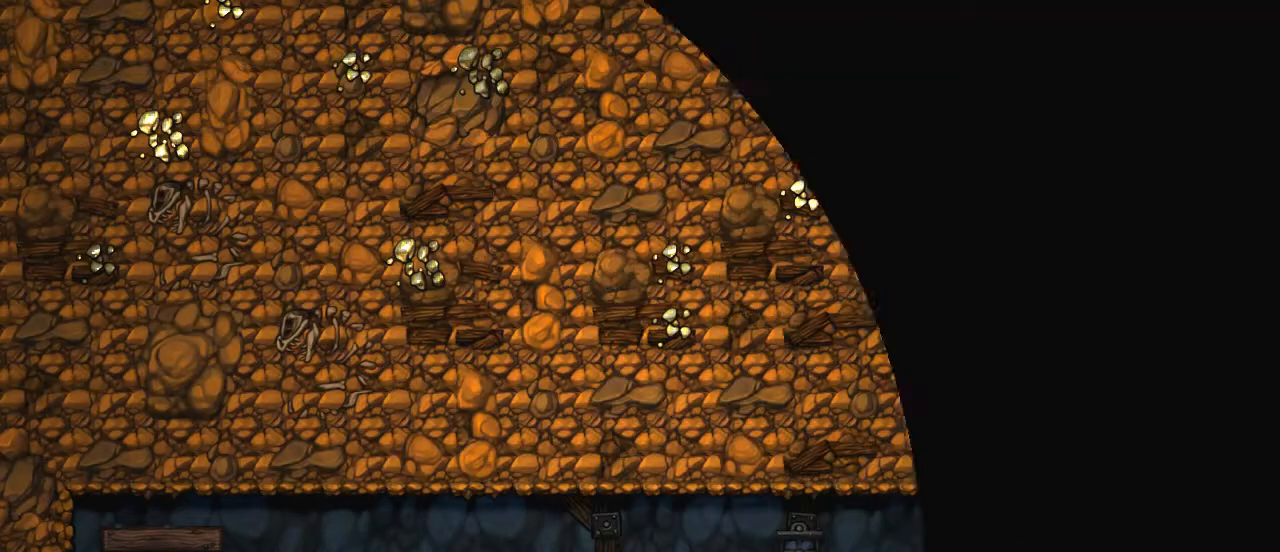
{"keys": [], "events": []}
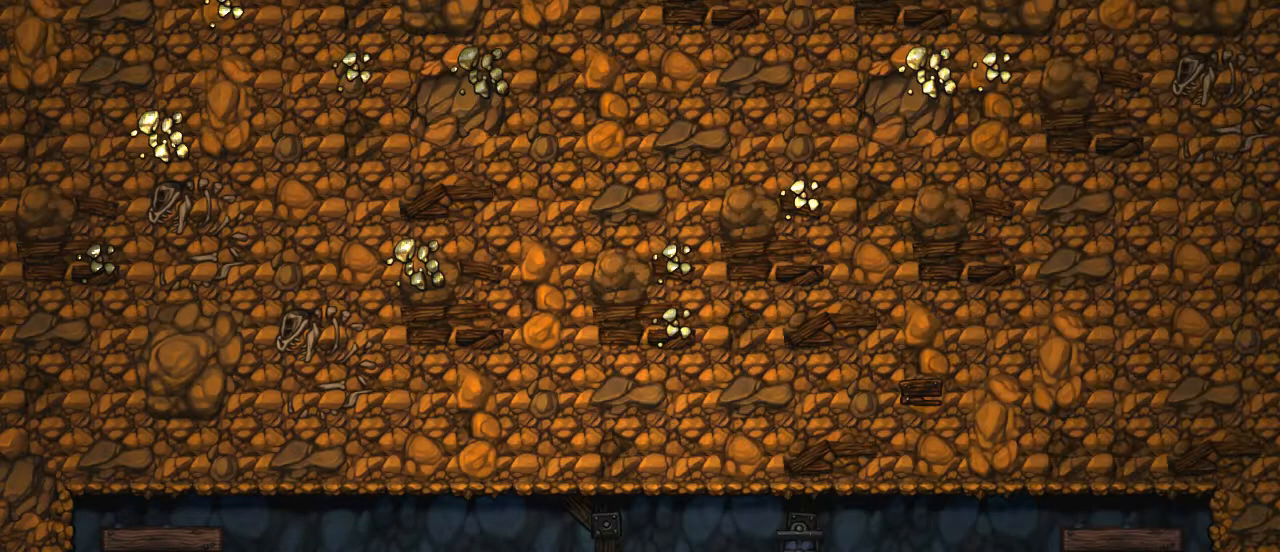
{"keys": [], "events": [[300, "z", "down"], [400, "z", "up"], [450, "z", "down"], [500, "z", "up"]]}
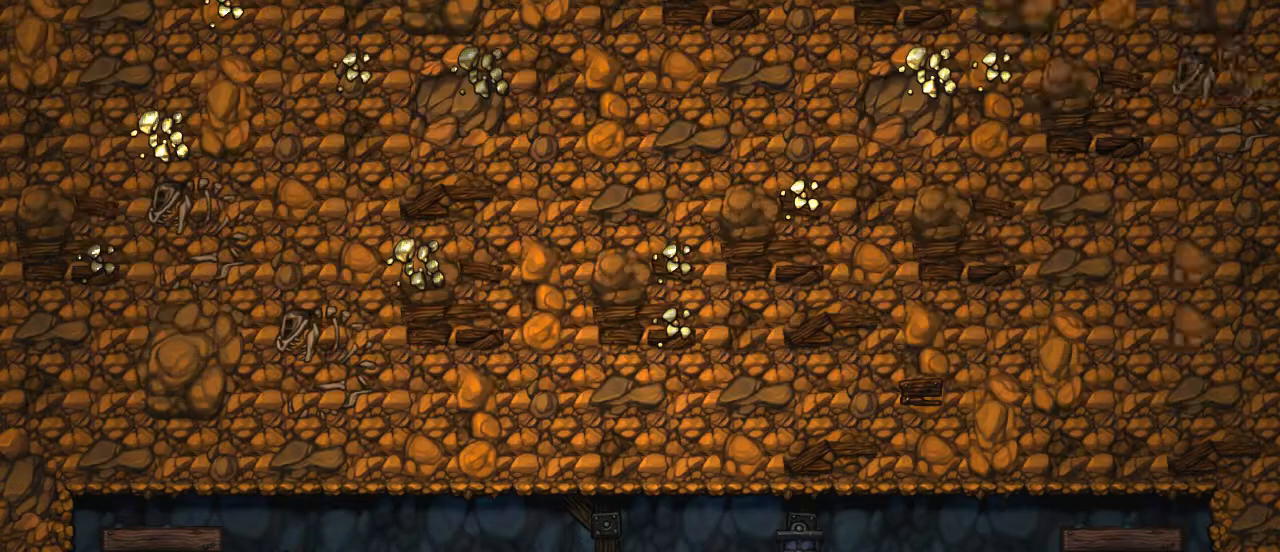
{"keys": [], "events": []}
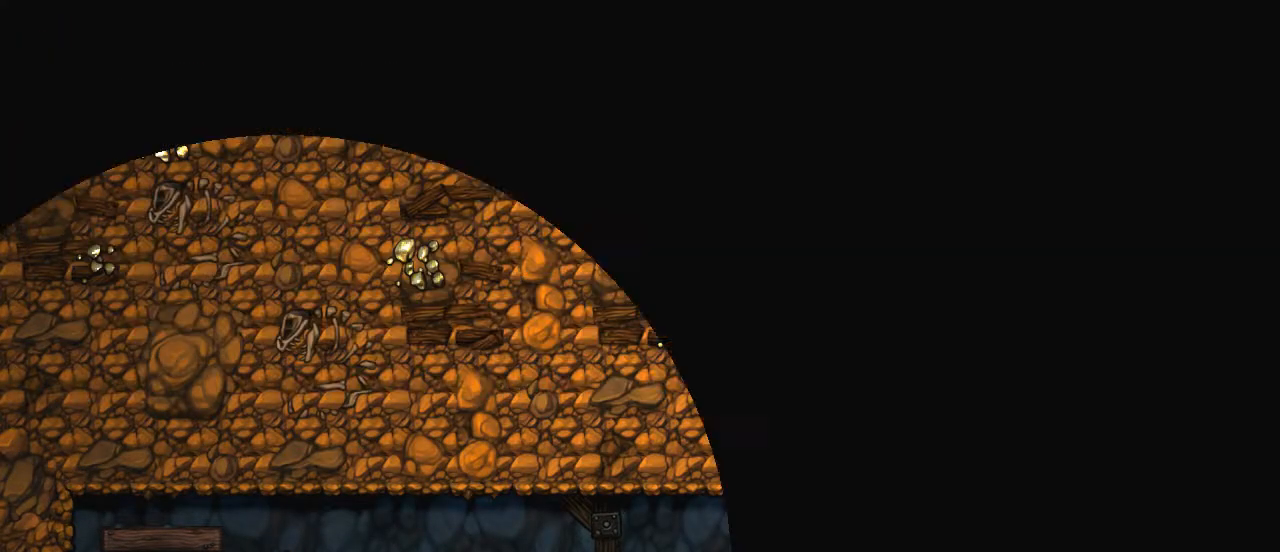
{"keys": [], "events": []}
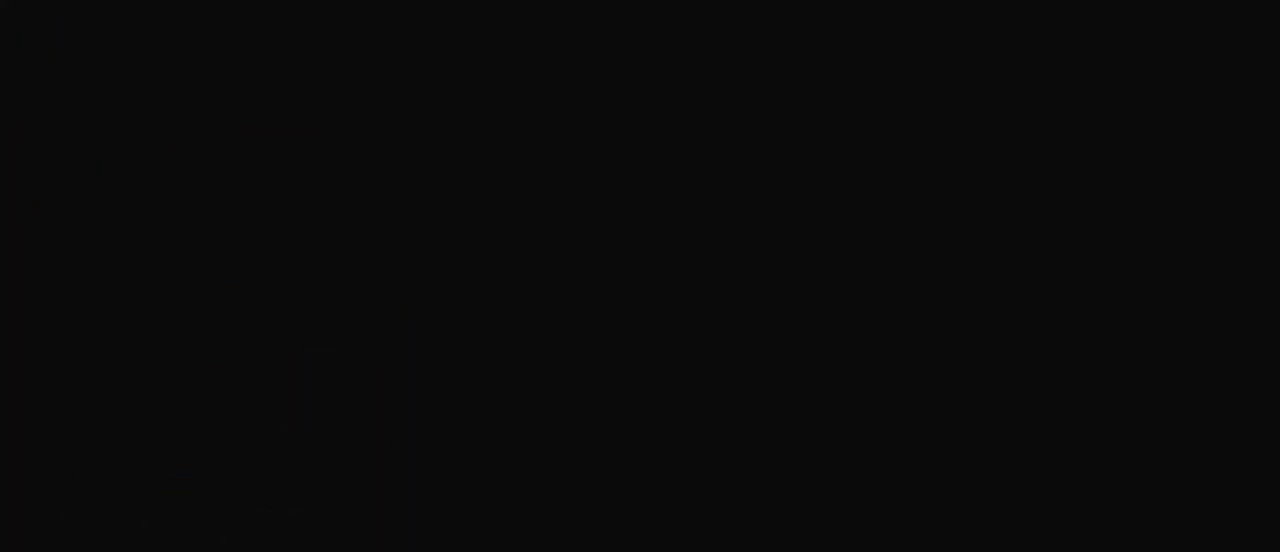
{"keys": [], "events": []}
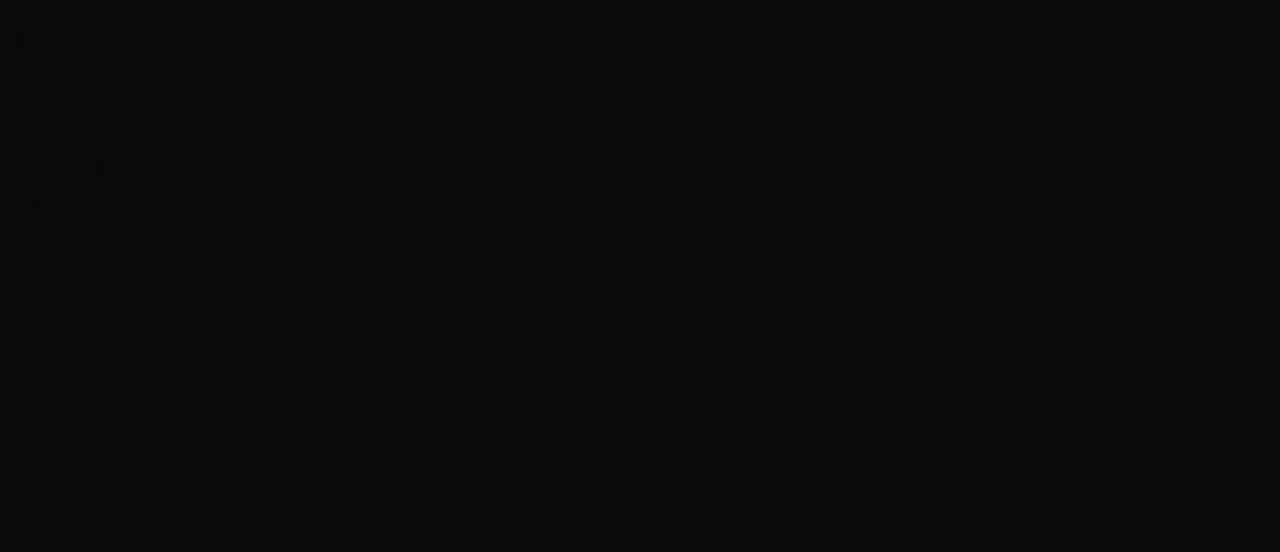
{"keys": [], "events": []}
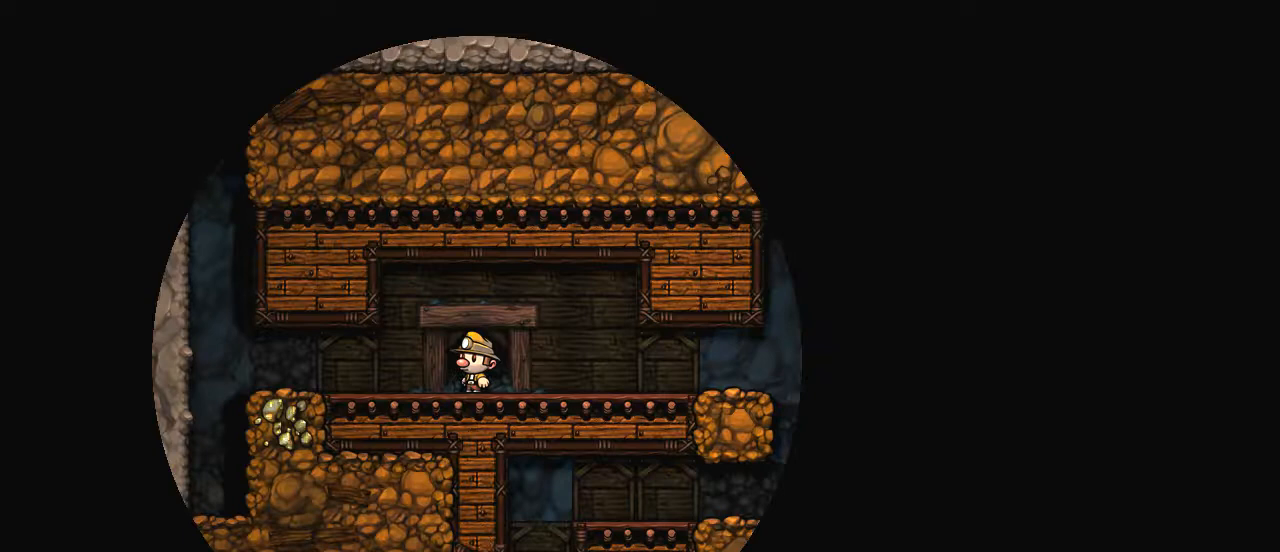
{"keys": ["right"], "events": [[450, "right", "down"]]}
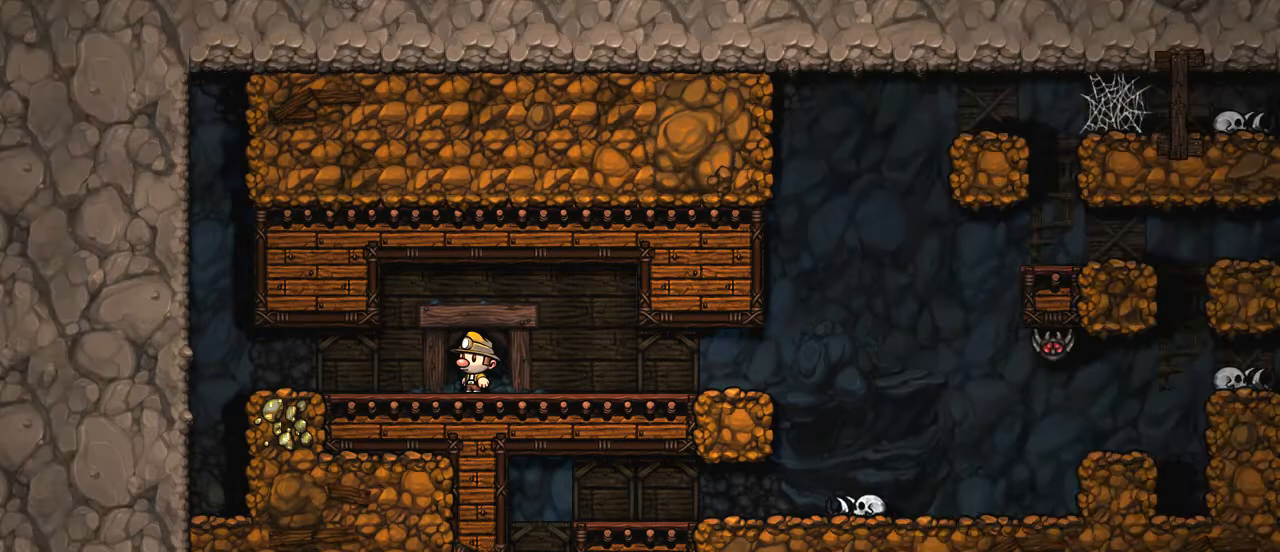
{"keys": ["right", "shift"], "events": [[50, "shift", "down"]]}
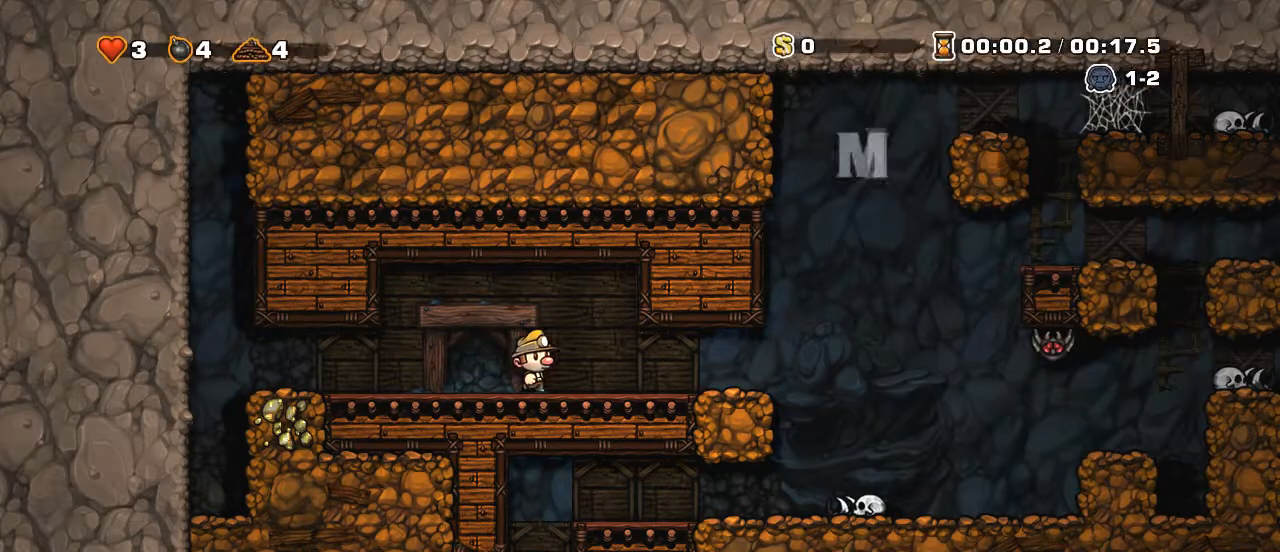
{"keys": ["right", "x"], "events": [[500, "shift", "up"], [500, "x", "down"]]}
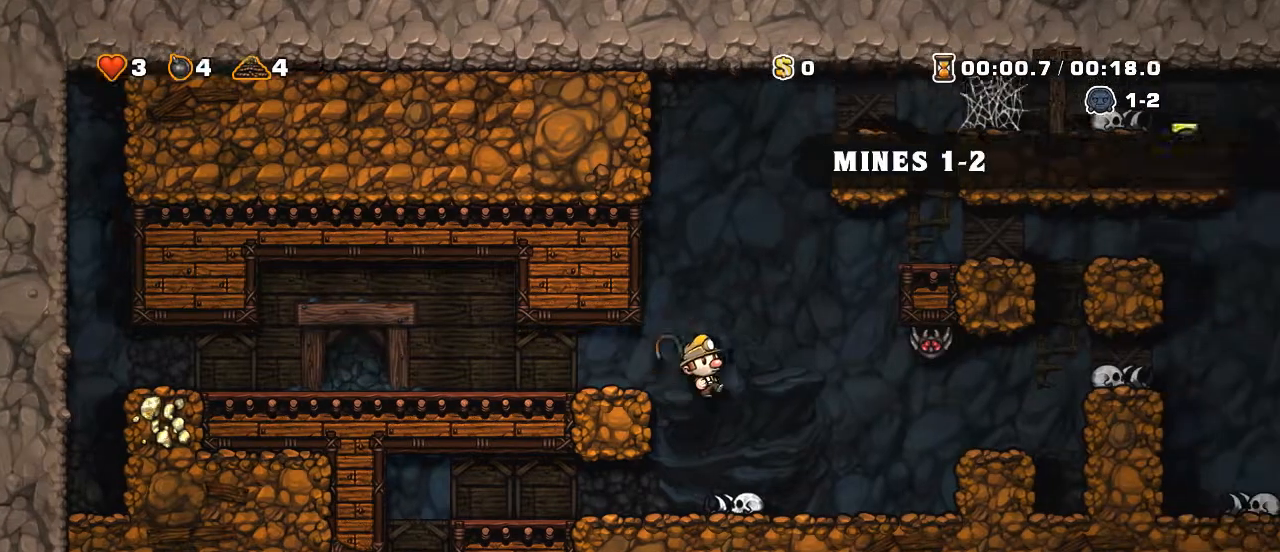
{"keys": ["left", "shift"], "events": [[50, "right", "up"], [50, "x", "up"], [150, "left", "down"], [250, "shift", "down"]]}